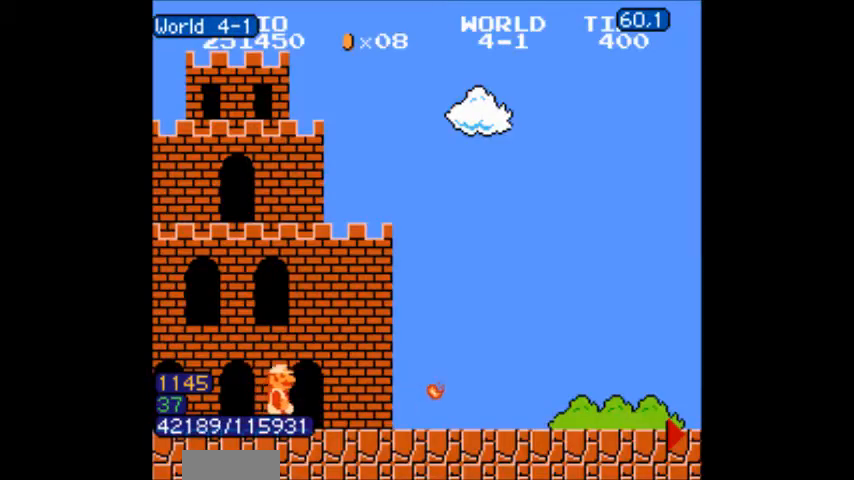
Gameplay with a controller (Nintendo layout); each line is a JSON object with the inputs held at the frame after it. "events" lists button and stick changes between this image and that frame as [ms after this image, input, new state], when the widget could be followed in between. Not read: L3 R3.
{"buttons": ["A", "B", "DPAD_RIGHT"], "events": [[401, "DPAD_LEFT", "down"], [401, "DPAD_RIGHT", "up"], [434, "A", "down"], [434, "DPAD_LEFT", "up"], [467, "DPAD_RIGHT", "down"]]}
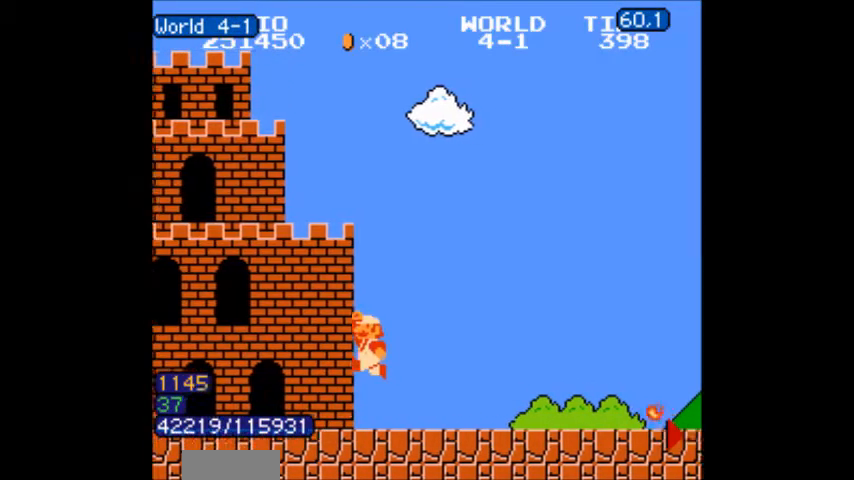
{"buttons": ["A", "B", "DPAD_RIGHT"], "events": [[133, "B", "up"], [200, "B", "down"]]}
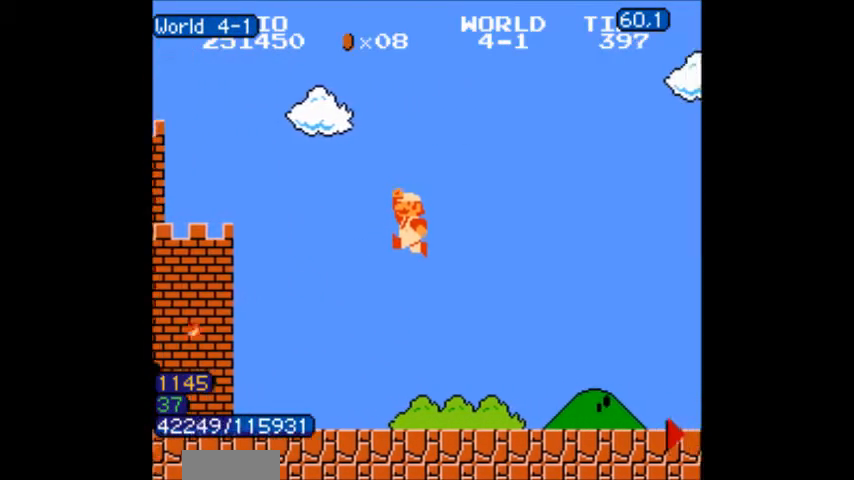
{"buttons": ["B", "DPAD_RIGHT"], "events": [[34, "B", "up"], [67, "B", "down"], [134, "B", "up"], [167, "A", "up"], [167, "B", "down"]]}
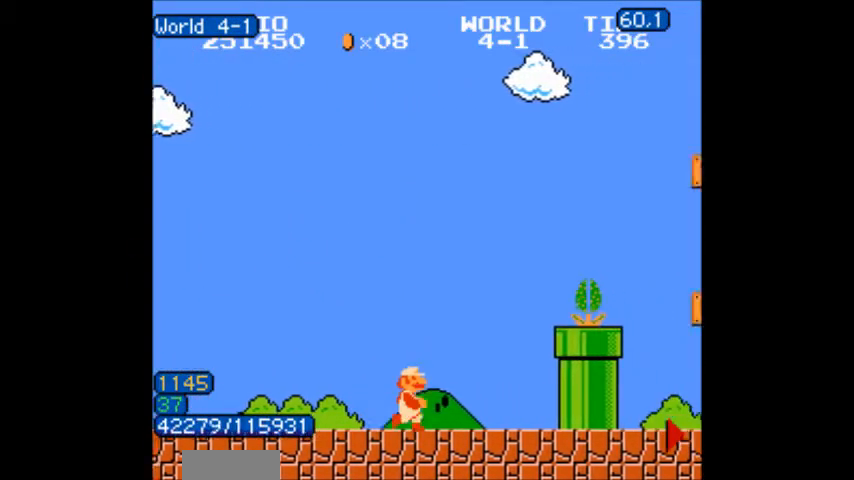
{"buttons": ["B", "DPAD_RIGHT"], "events": [[133, "A", "down"], [267, "B", "up"], [300, "B", "down"], [333, "A", "up"]]}
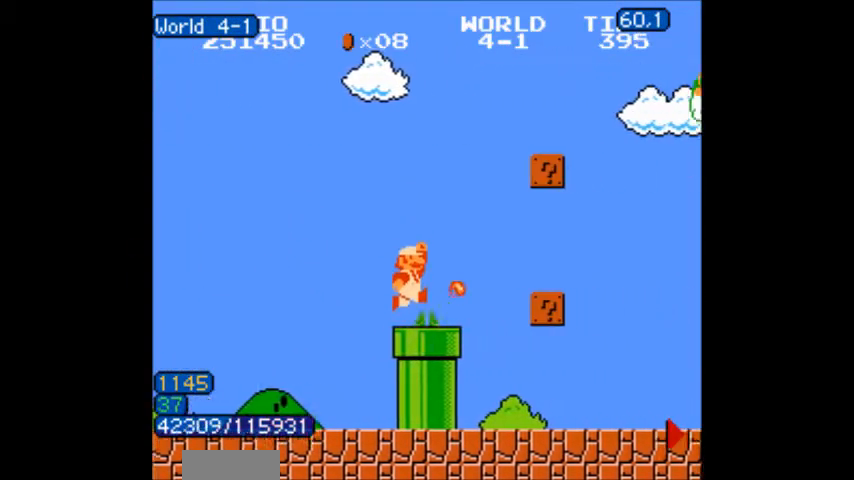
{"buttons": ["A", "B"], "events": [[100, "DPAD_LEFT", "down"], [100, "DPAD_RIGHT", "up"], [134, "DPAD_LEFT", "up"], [201, "DPAD_LEFT", "down"], [301, "DPAD_LEFT", "up"], [301, "DPAD_RIGHT", "down"], [401, "DPAD_LEFT", "down"], [401, "DPAD_RIGHT", "up"], [467, "DPAD_LEFT", "up"], [501, "A", "down"]]}